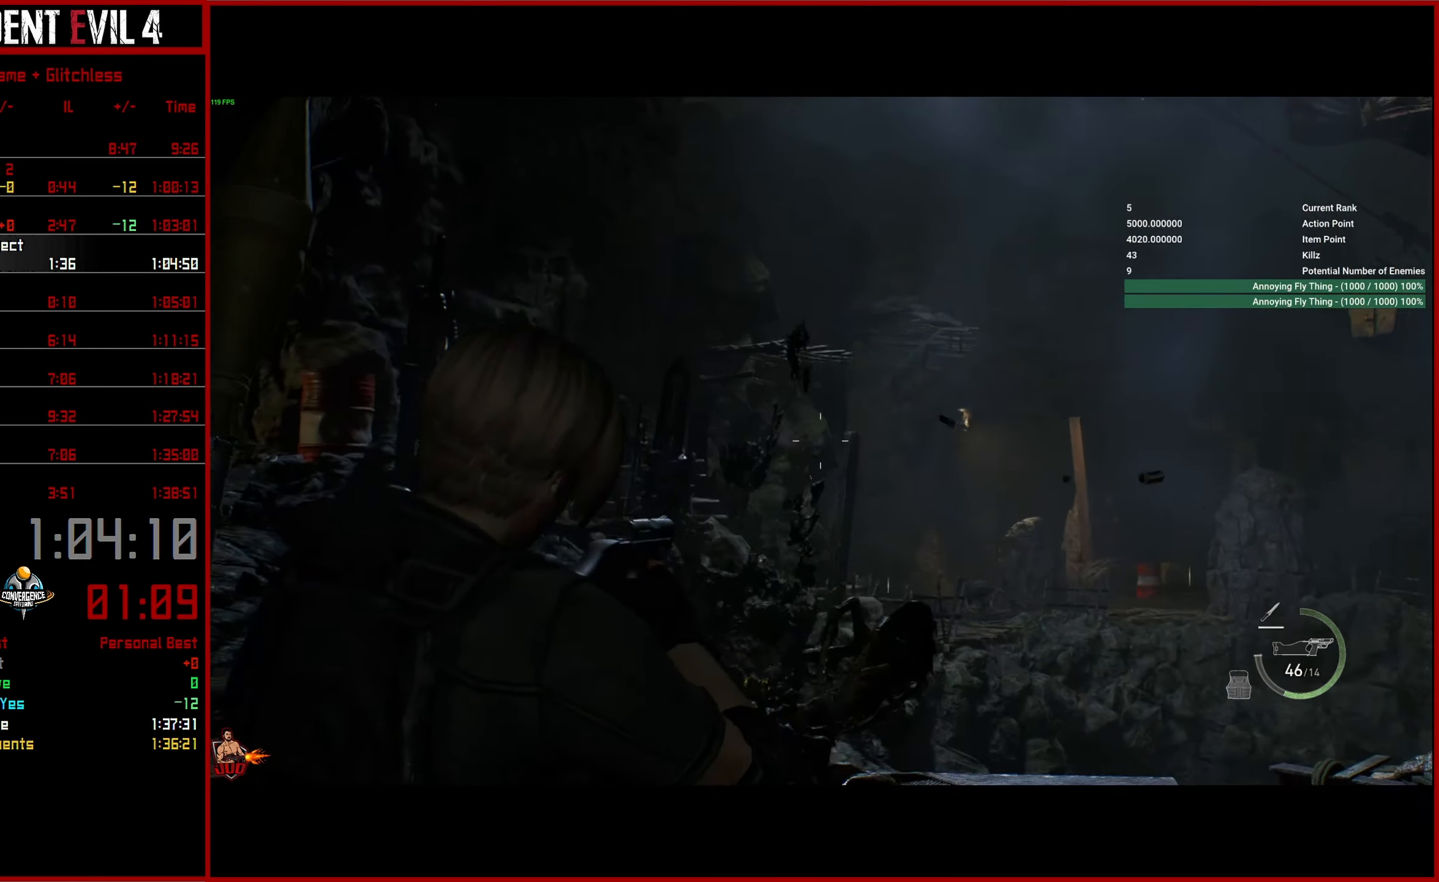
Gameplay with a controller (PlayStation layout); each line is a JSON object with the inputs held at the frame after it (dt_ms = milliseconds from this image to that frame). "events" lists button and stick changes between this image and that frame as [ms after this image, input, new state], when the widget could be followed in between.
{"dt_ms": 500, "buttons": [], "left_stick": "down-right", "right_stick": "left", "events": [[66, "L3", "up"], [133, "L3", "down"], [200, "right_stick", "left"], [267, "L3", "up"], [317, "right_stick", "center"], [467, "right_stick", "left"]]}
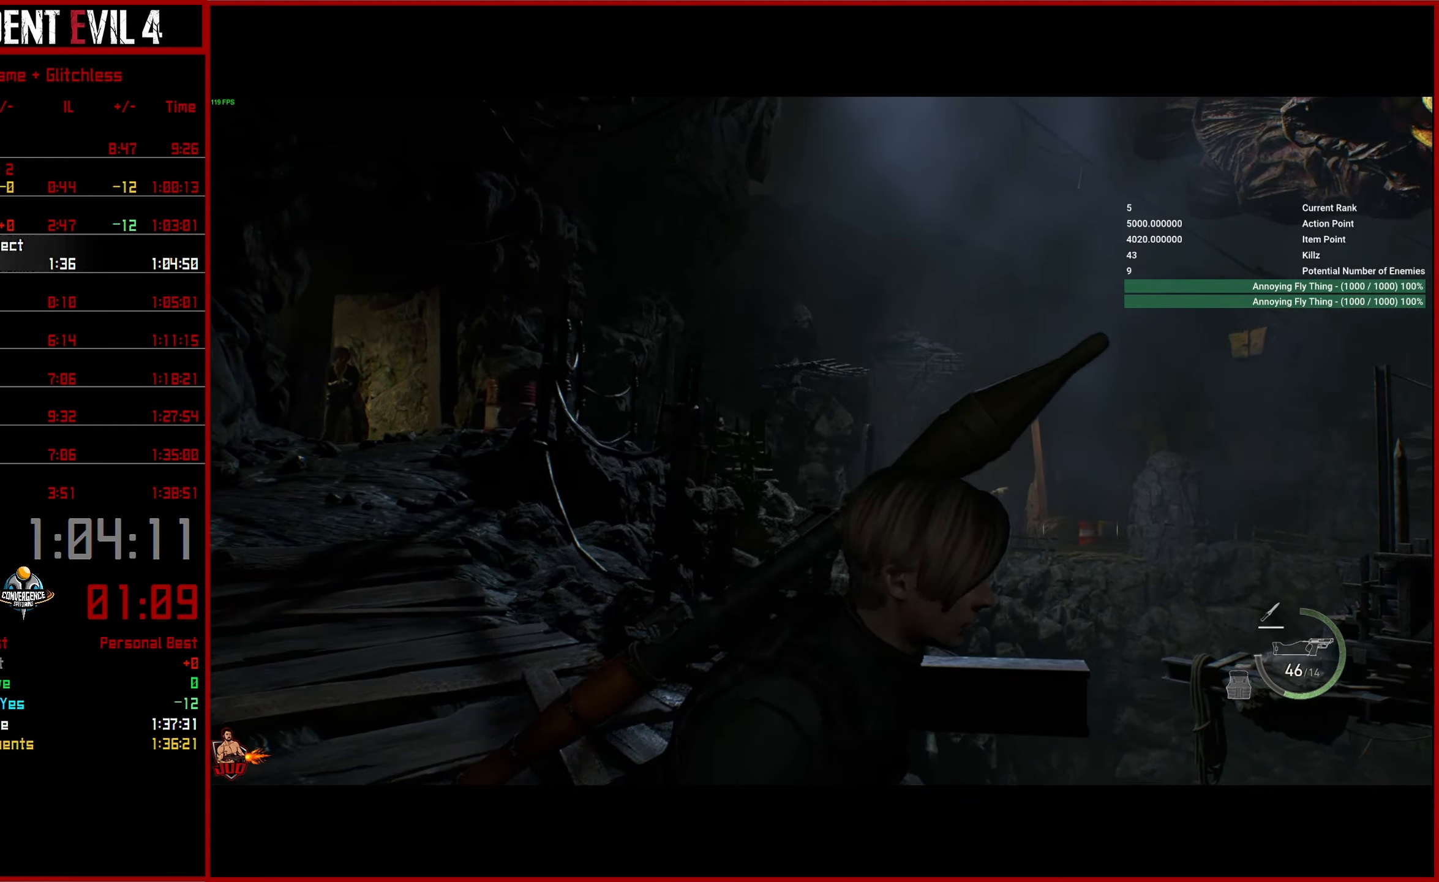
{"dt_ms": 500, "buttons": [], "left_stick": "down-right", "right_stick": "up-left", "events": [[183, "right_stick", "up-left"]]}
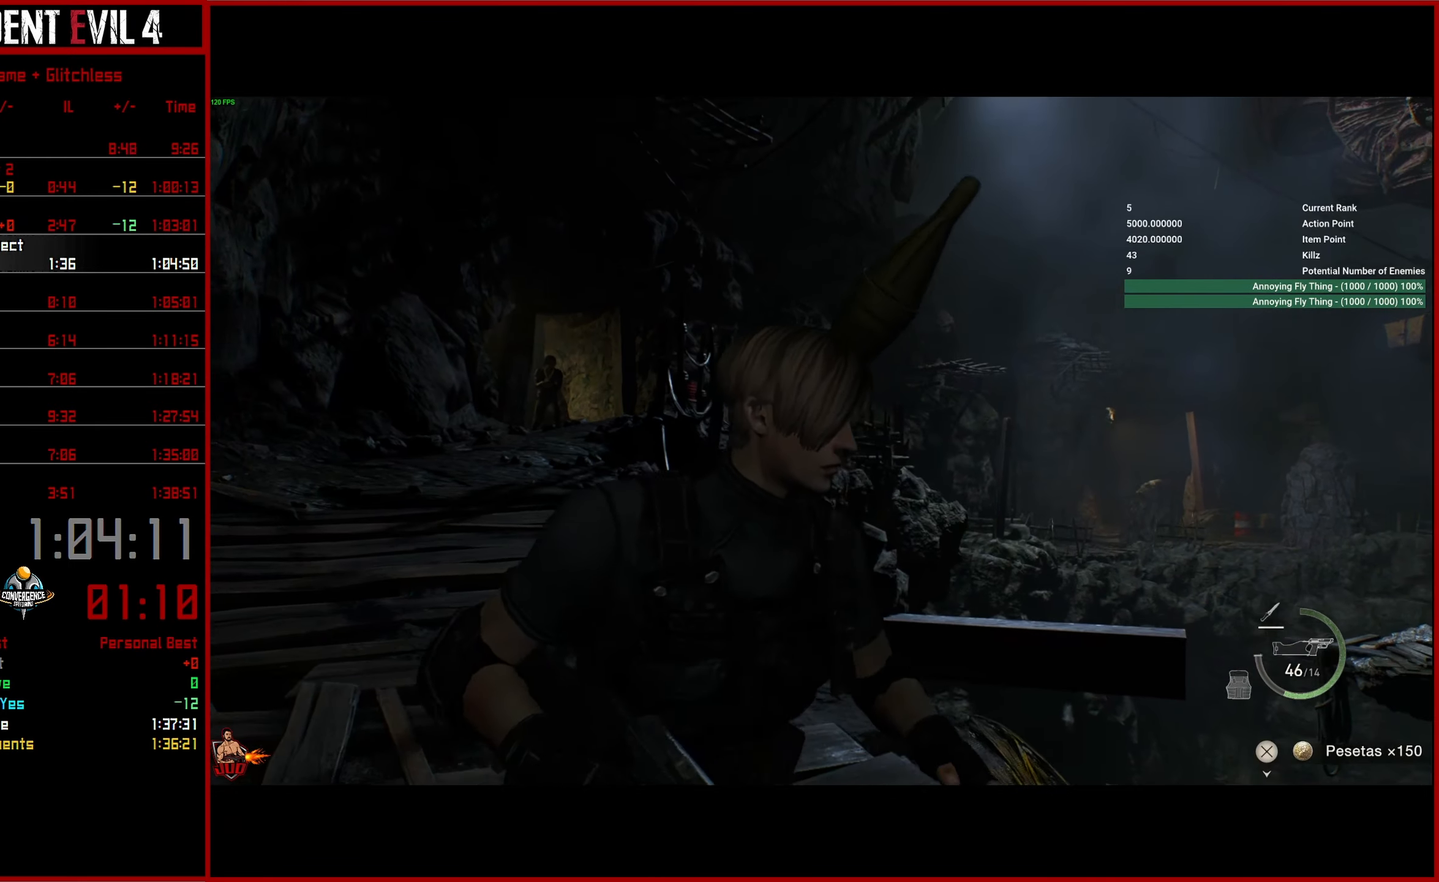
{"dt_ms": 500, "buttons": [], "left_stick": "right", "right_stick": "right", "events": [[167, "right_stick", "up-right"], [417, "right_stick", "right"], [467, "left_stick", "right"]]}
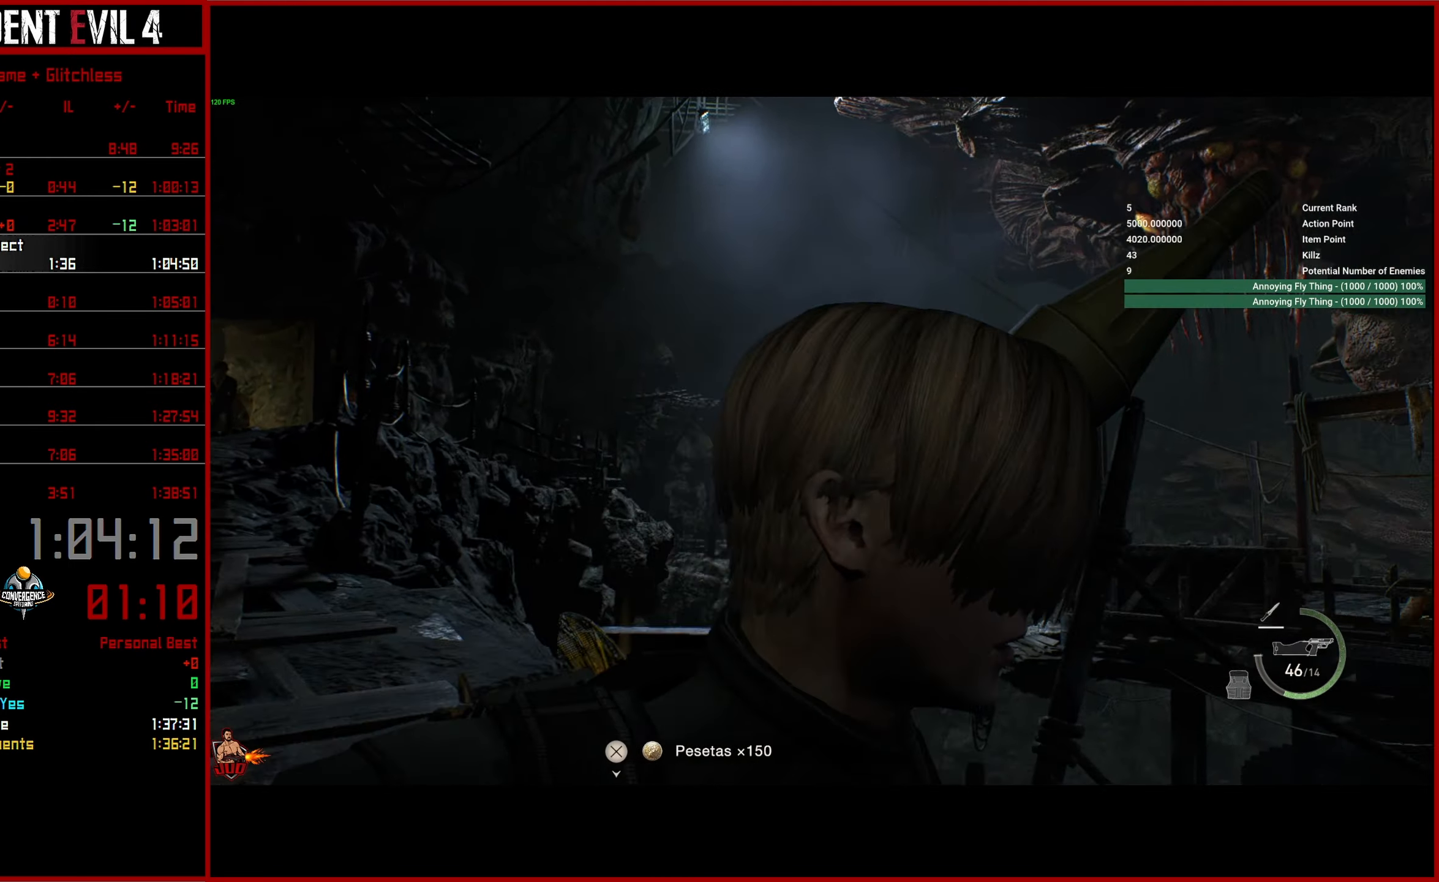
{"dt_ms": 500, "buttons": [], "left_stick": "up-right", "right_stick": "right", "events": [[183, "left_stick", "up-right"]]}
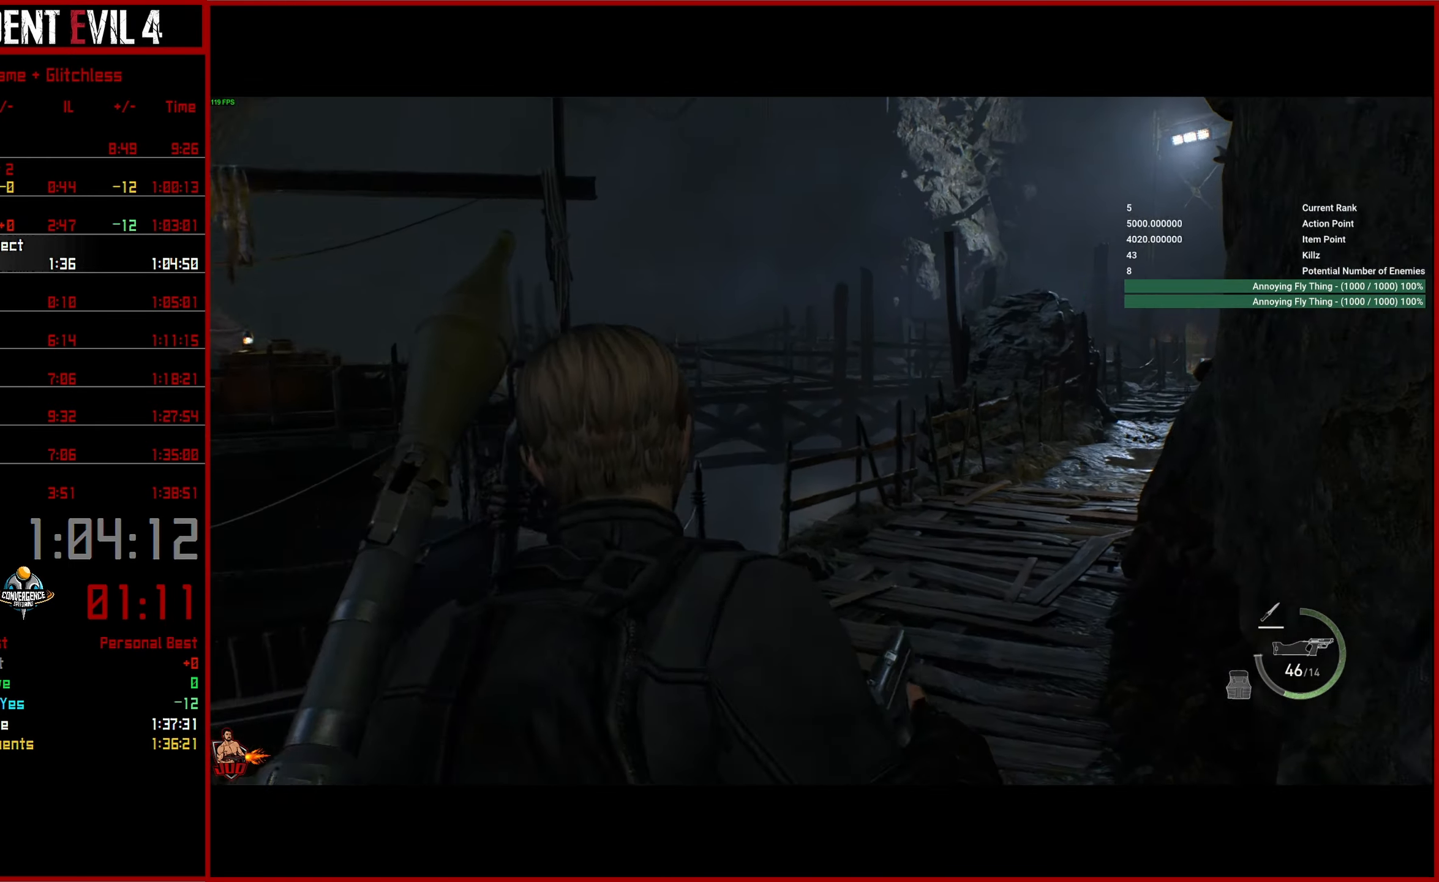
{"dt_ms": 1000, "buttons": [], "left_stick": "up", "right_stick": "up-right", "events": [[17, "left_stick", "up"], [117, "right_stick", "center"], [250, "right_stick", "right"], [667, "right_stick", "up-right"]]}
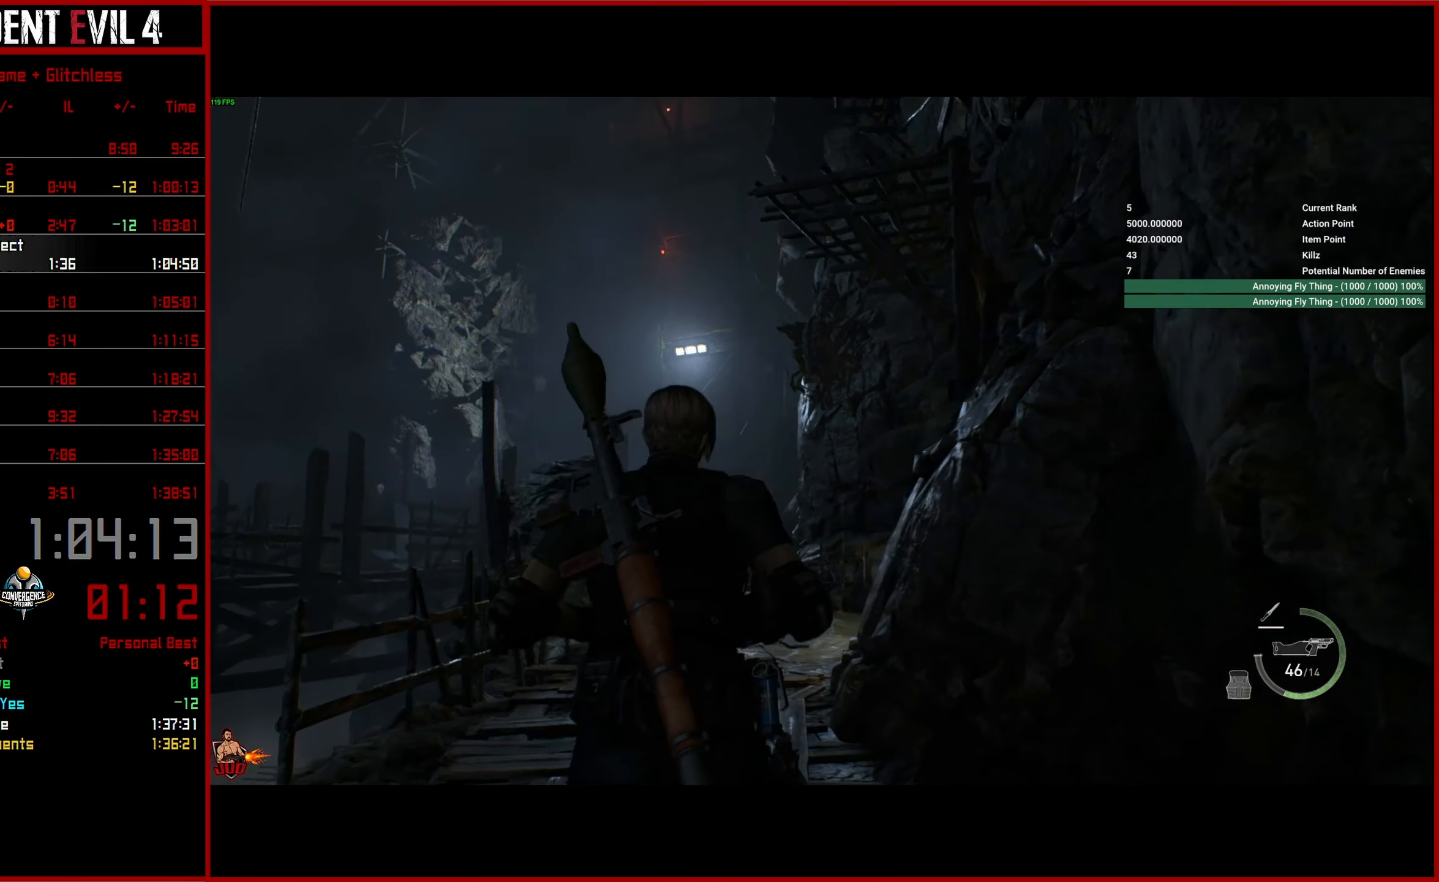
{"dt_ms": 500, "buttons": ["L2", "R2"], "left_stick": "up", "right_stick": "left", "events": [[100, "right_stick", "up"], [183, "L2", "down"], [250, "right_stick", "center"], [383, "right_stick", "left"], [417, "R2", "down"]]}
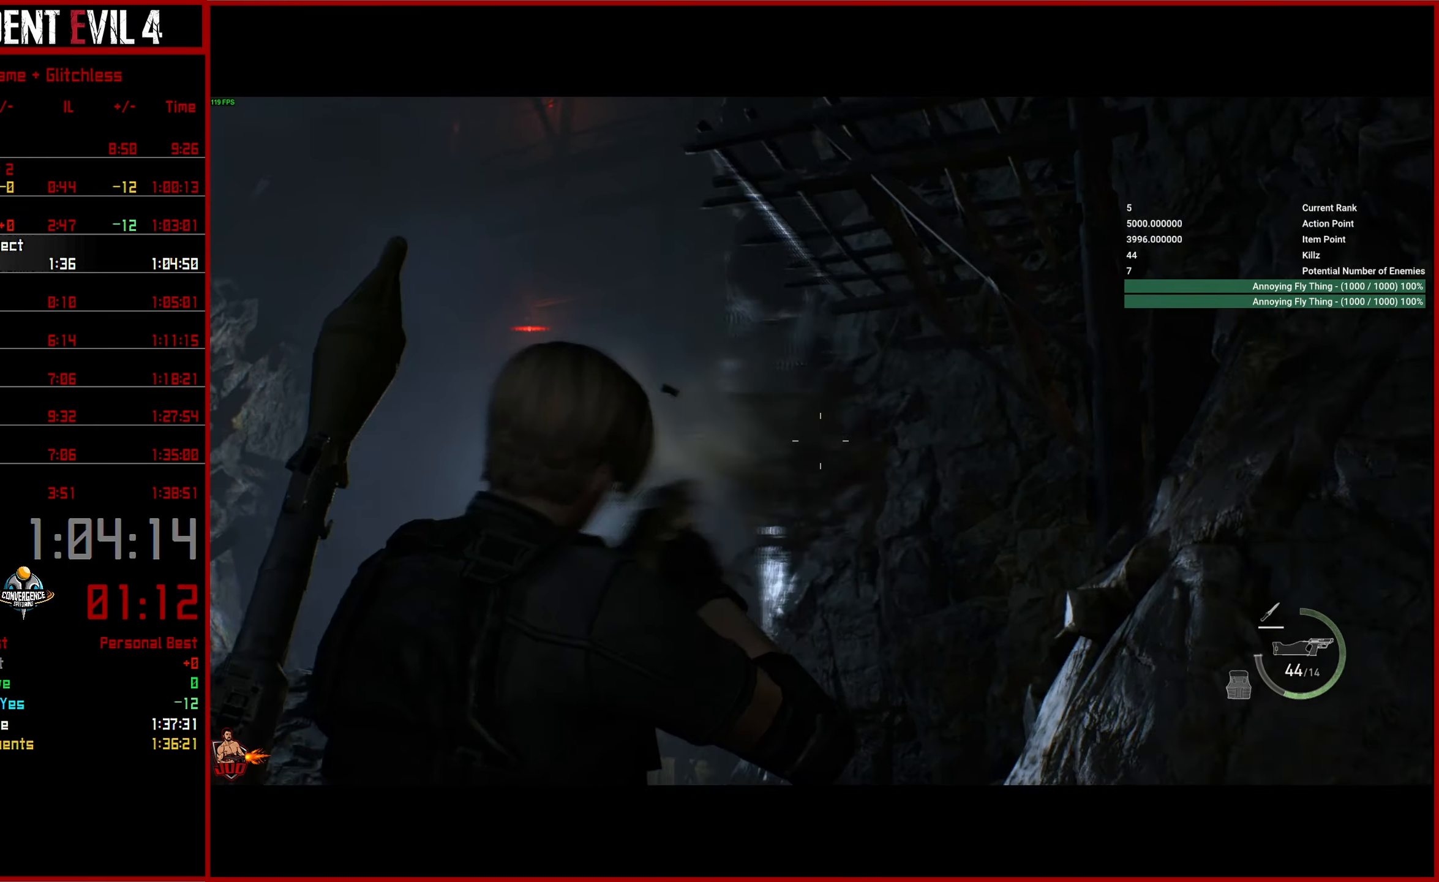
{"dt_ms": 500, "buttons": ["L3"], "left_stick": "up-right", "right_stick": "left", "events": [[67, "L2", "up"], [133, "L3", "down"], [133, "R2", "up"], [233, "L3", "up"], [300, "L3", "down"], [383, "left_stick", "up-right"], [400, "L3", "up"], [467, "L3", "down"]]}
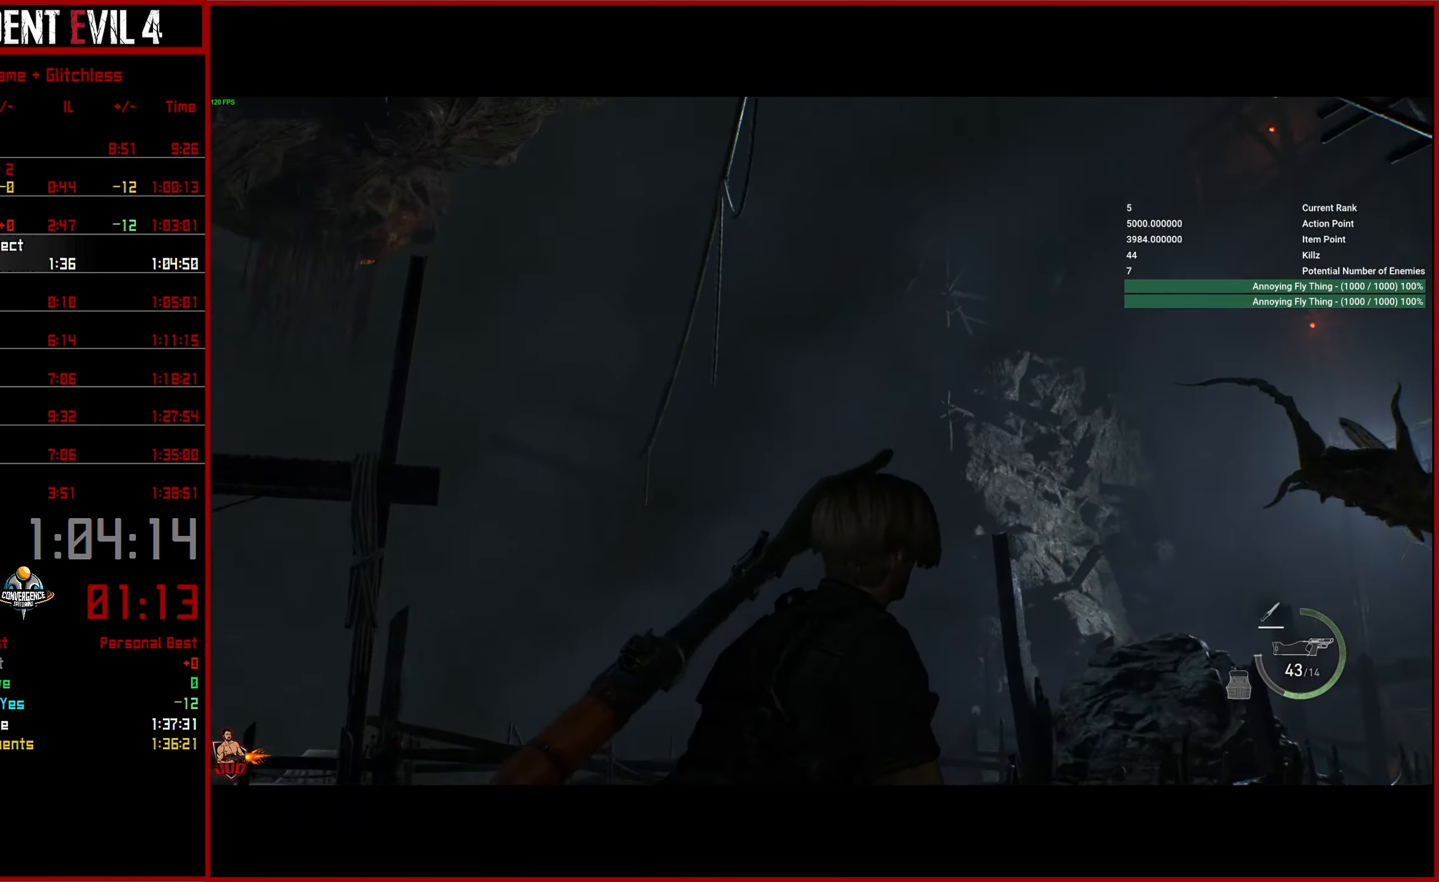
{"dt_ms": 500, "buttons": [], "left_stick": "right", "right_stick": "left", "events": [[100, "L3", "up"], [100, "left_stick", "right"]]}
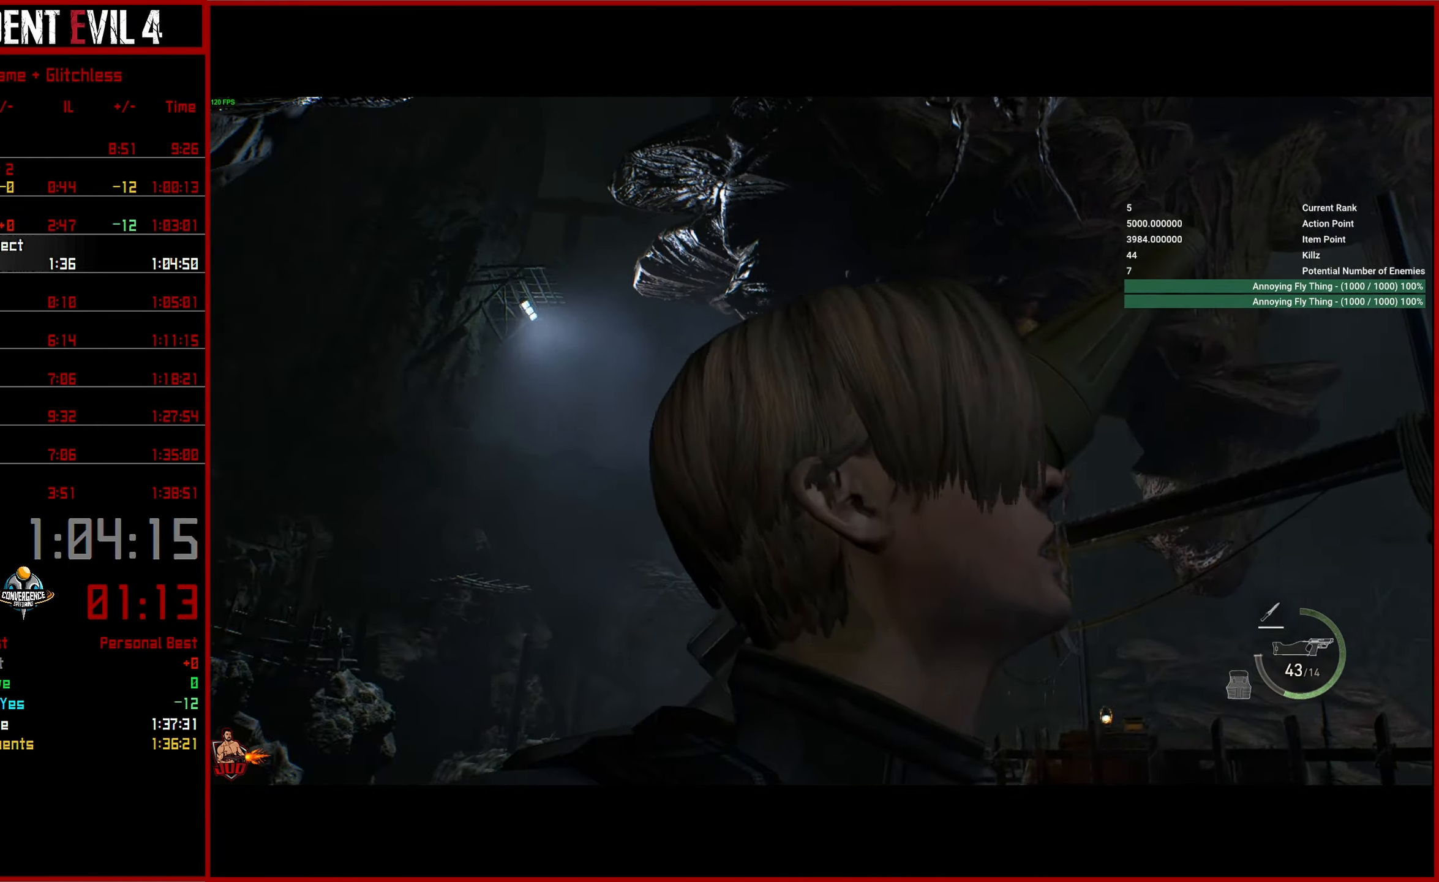
{"dt_ms": 500, "buttons": [], "left_stick": "down-right", "right_stick": "up", "events": [[33, "left_stick", "down-right"], [467, "right_stick", "up"]]}
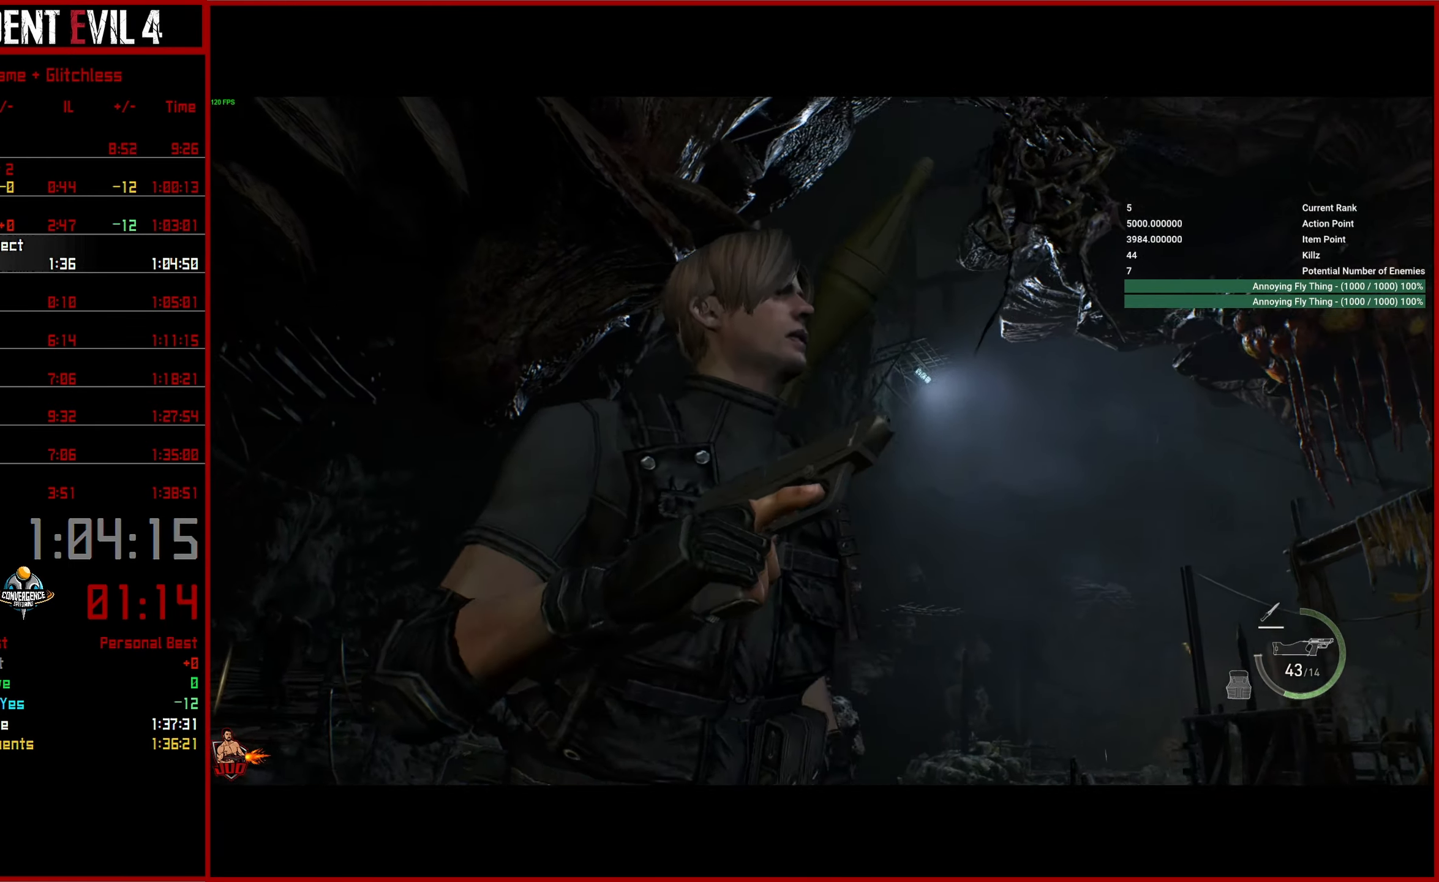
{"dt_ms": 500, "buttons": ["L2", "R2"], "left_stick": "down-right", "right_stick": "center", "events": [[150, "L2", "down"], [334, "R2", "down"], [434, "right_stick", "center"]]}
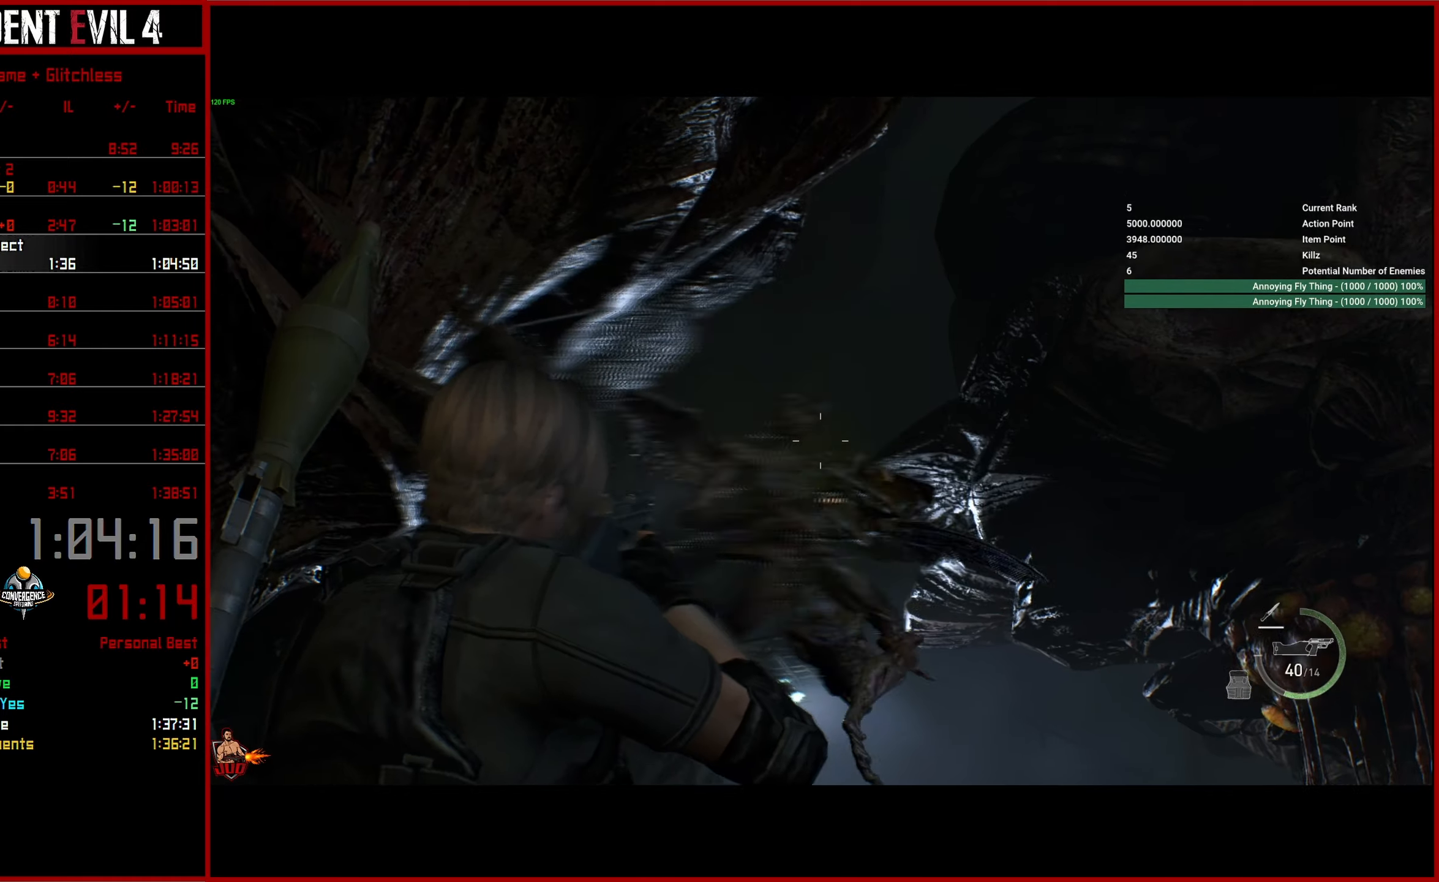
{"dt_ms": 500, "buttons": [], "left_stick": "down-right", "right_stick": "down-left", "events": [[34, "right_stick", "left"], [67, "L2", "up"], [84, "L3", "down"], [84, "R2", "up"], [117, "right_stick", "down-left"], [234, "L3", "up"], [284, "L3", "down"], [400, "L3", "up"]]}